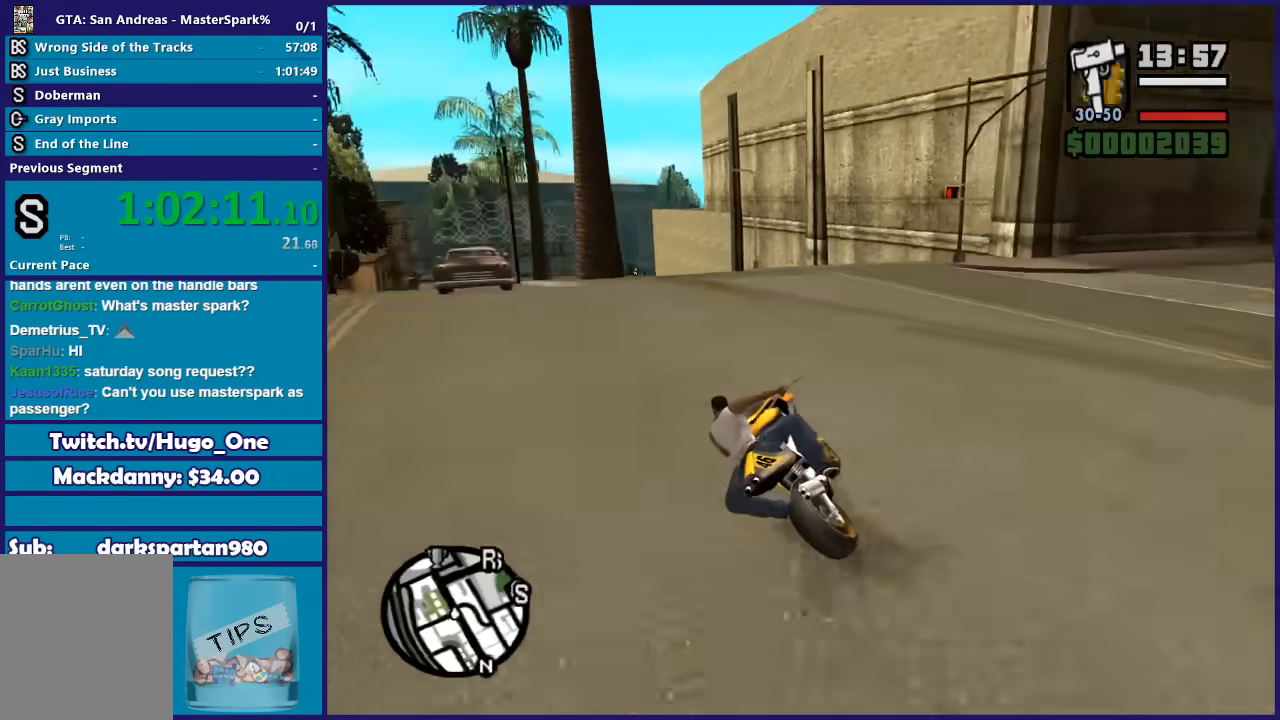
Gameplay with a controller (Xbox layout); each line is a JSON object with the inputs held at the frame after it. "button_events" lists button changes between this image and that frame as [ms after this image, input, new state], when the widget could be followed in between (sticks are given only as held states). This document gives stick clicks only as held states, not as events.
{"buttons": ["R2"], "left_stick": "up", "right_stick": "down-left", "button_events": [[334, "R2", "up"], [501, "R2", "down"]]}
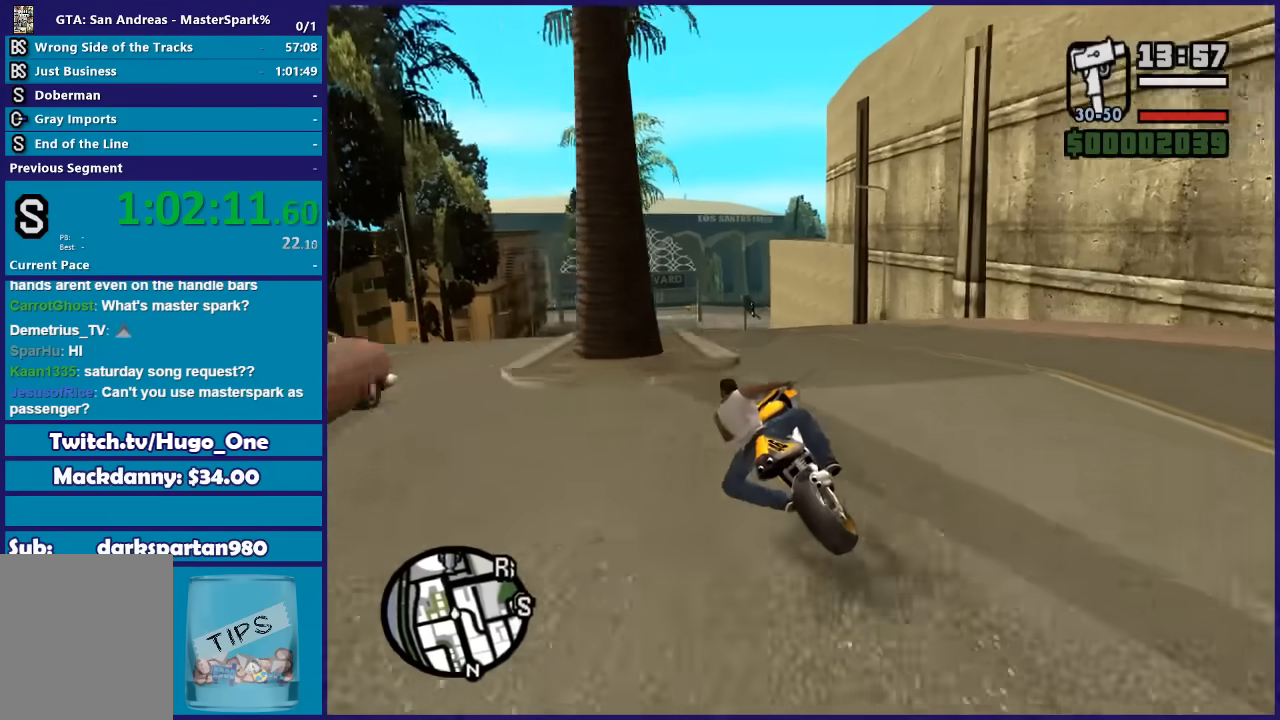
{"buttons": ["R2"], "left_stick": "up-right", "right_stick": "down-left", "button_events": []}
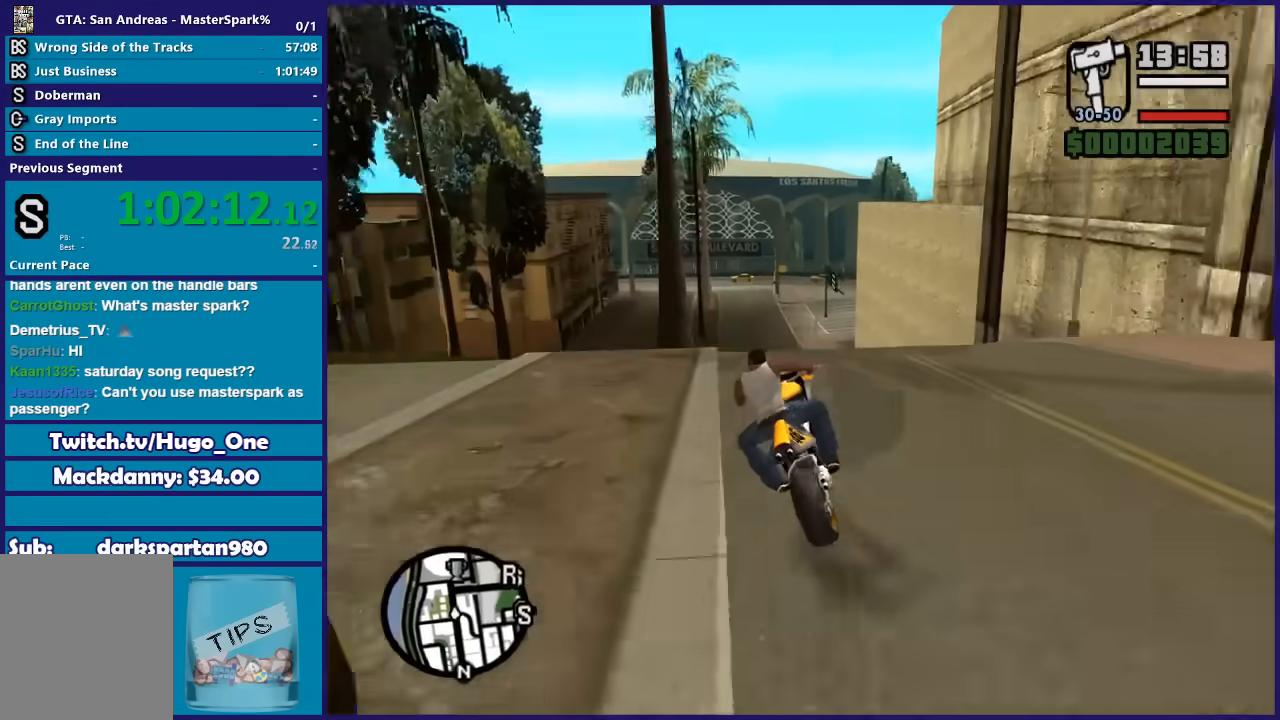
{"buttons": ["R2"], "left_stick": "up-right", "right_stick": "down", "button_events": []}
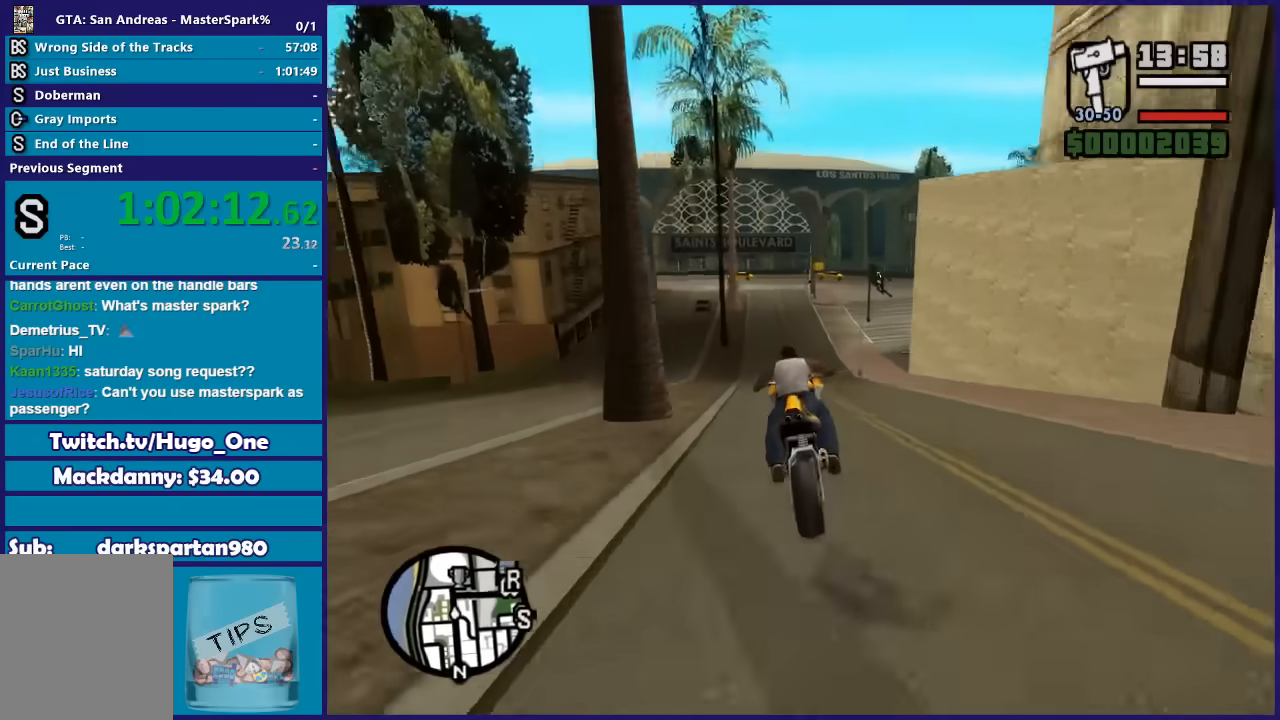
{"buttons": ["R2"], "left_stick": "center", "right_stick": "center", "button_events": []}
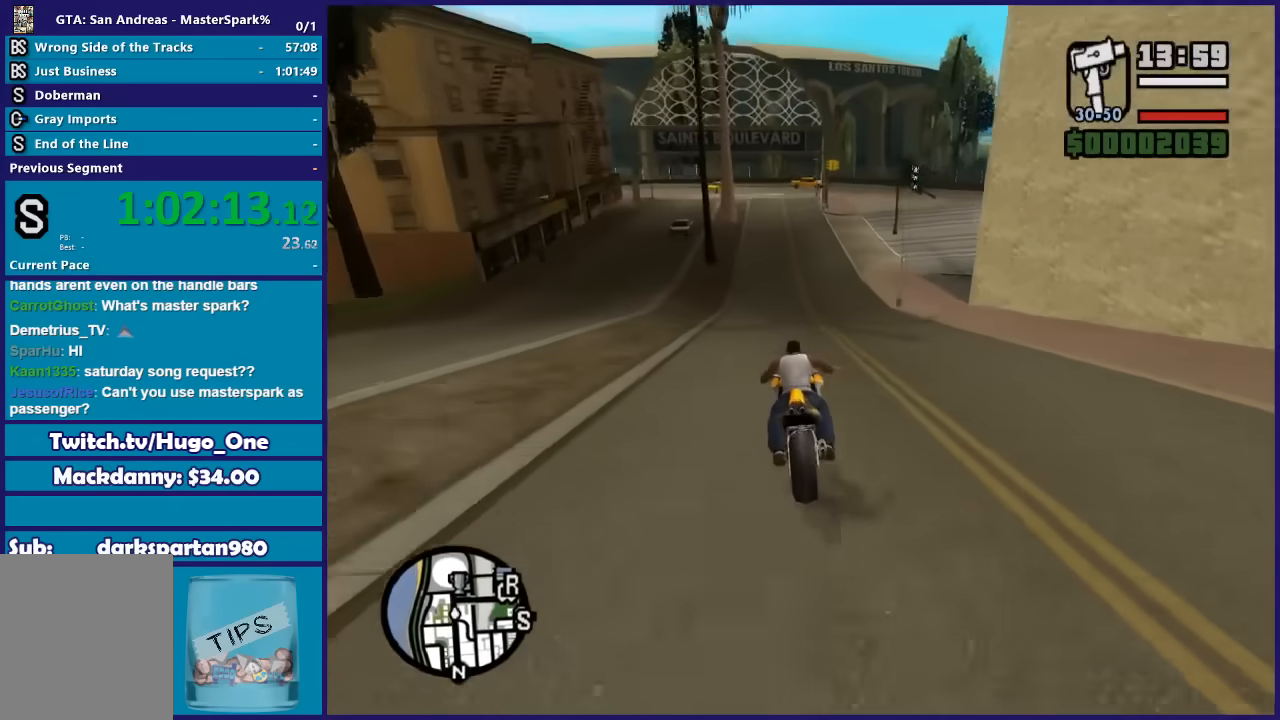
{"buttons": ["L2"], "left_stick": "right", "right_stick": "down-right", "button_events": [[34, "R2", "up"], [267, "L2", "down"], [401, "L2", "up"], [501, "L2", "down"]]}
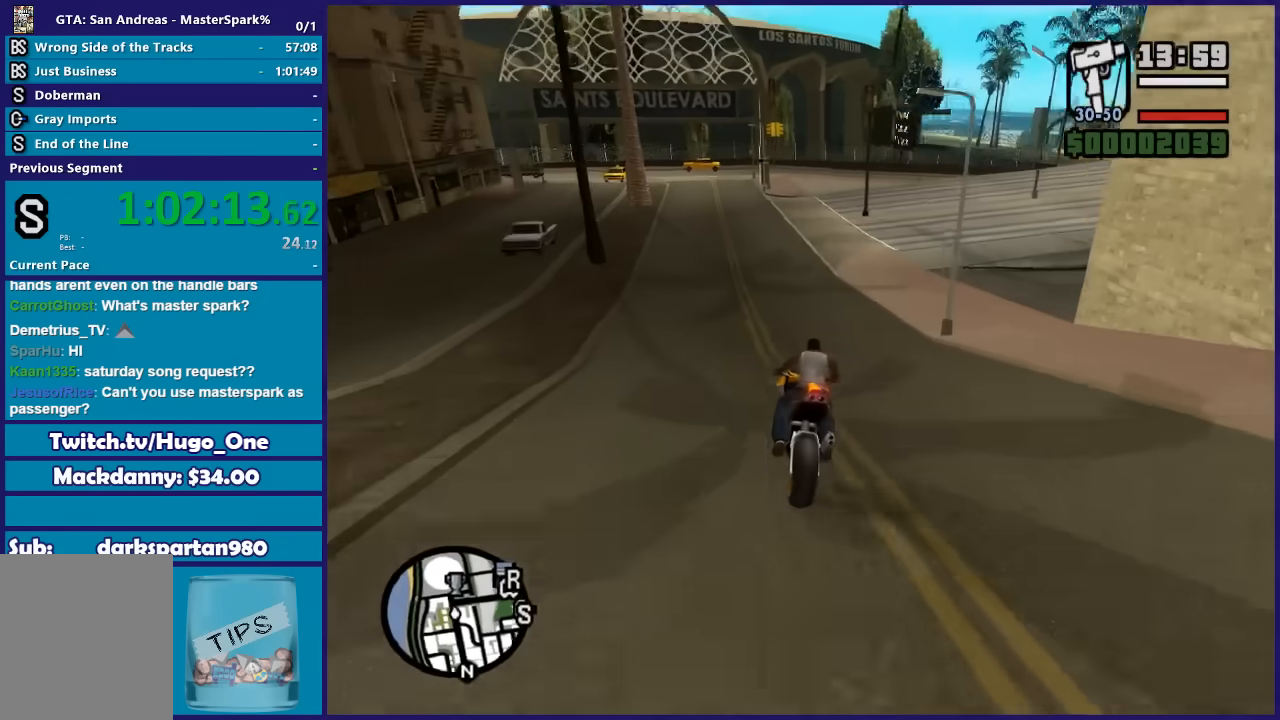
{"buttons": [], "left_stick": "right", "right_stick": "down-right", "button_events": [[100, "L2", "up"]]}
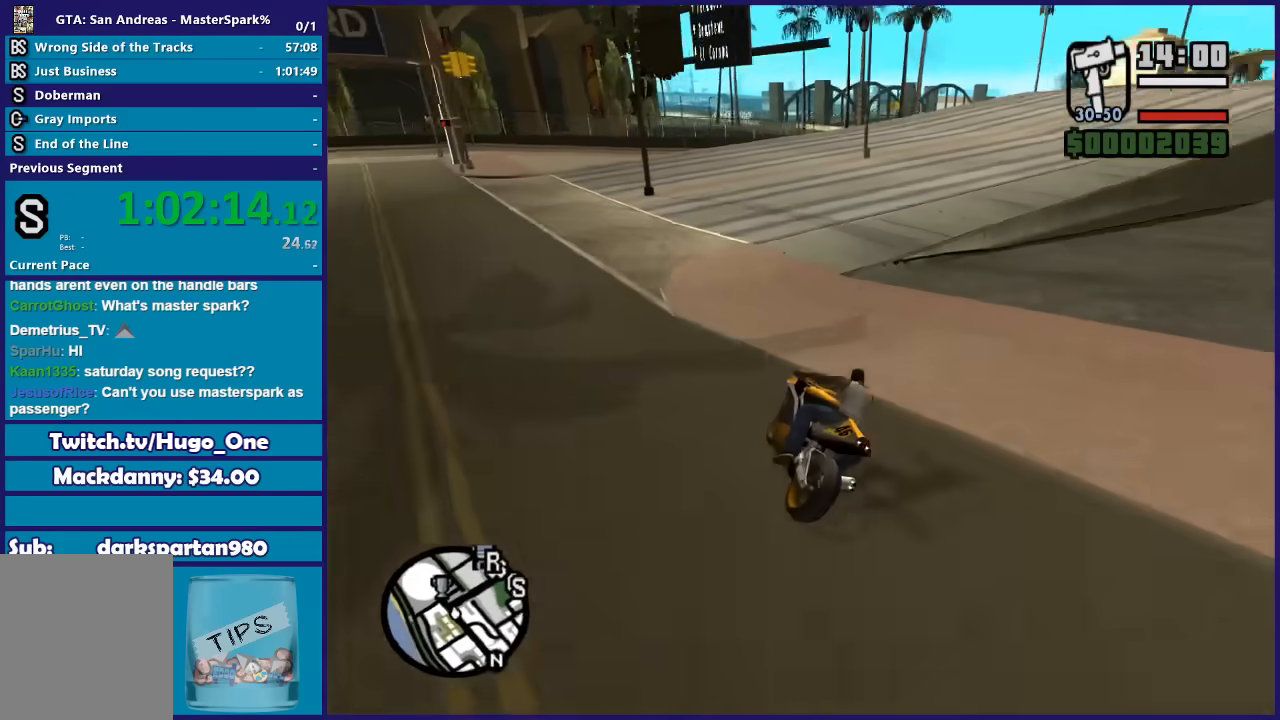
{"buttons": [], "left_stick": "right", "right_stick": "down-right", "button_events": []}